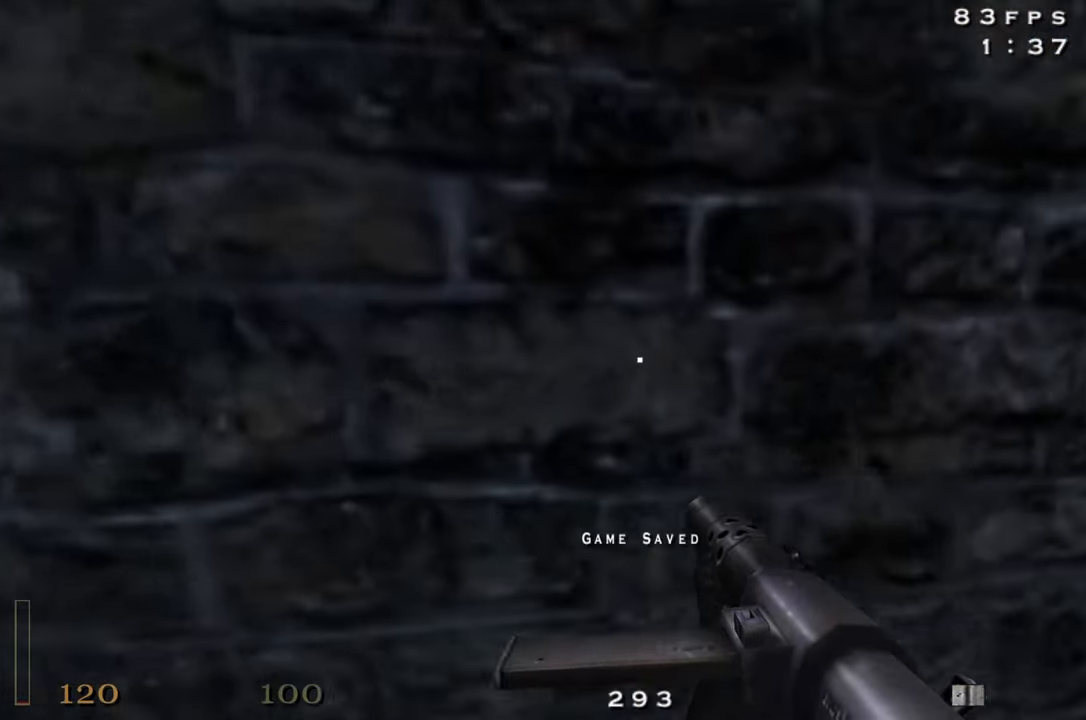
Gameplay with keyboard and mouse; each line is a JSON object with the keys held at the frame after it. "events" lists presses ("down") and releases ("up") of "1", "2", "3", "4", "5", "a", "alt", "c", "caps_lock", "ctrl", "d", "e", "f", "g", "q", "r", "s", "shift", "space", "t", "tab", "v", "w", "x" and "z" between this image and that frame as [ms after this image, input, new state], when the widget could be followed in between. No other keys are recorded. Mouse buttons are not recorded. Not read: mouse_move.
{"keys": ["w"], "events": [[134, "z", "up"], [367, "d", "up"]]}
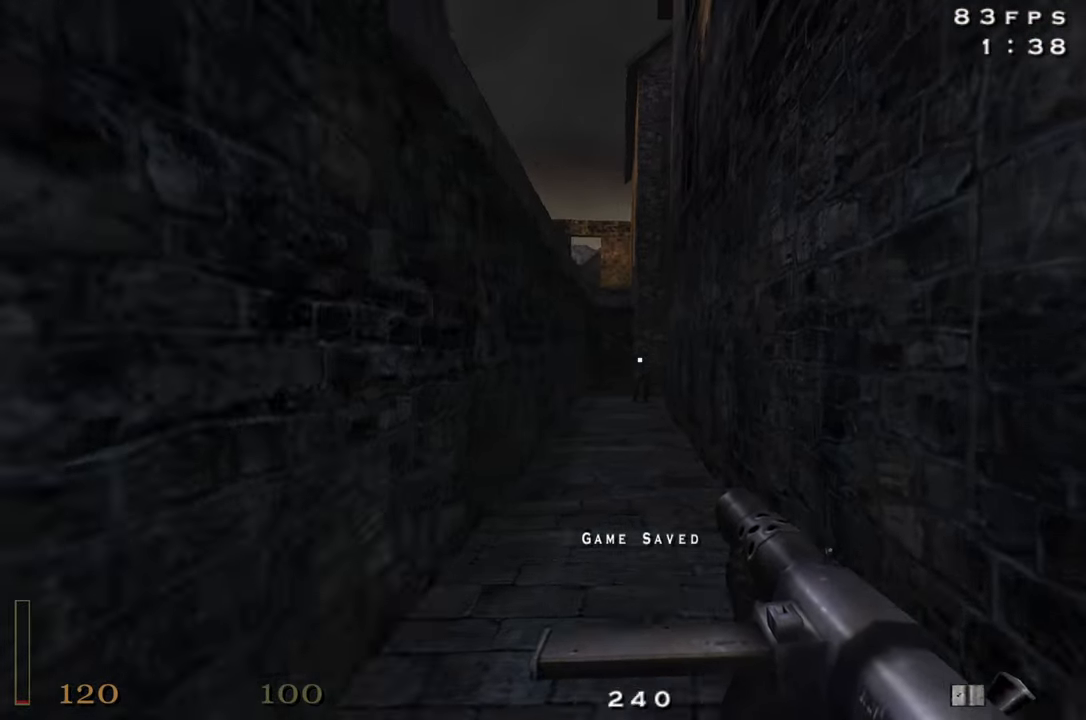
{"keys": ["c", "w"], "events": [[50, "c", "down"]]}
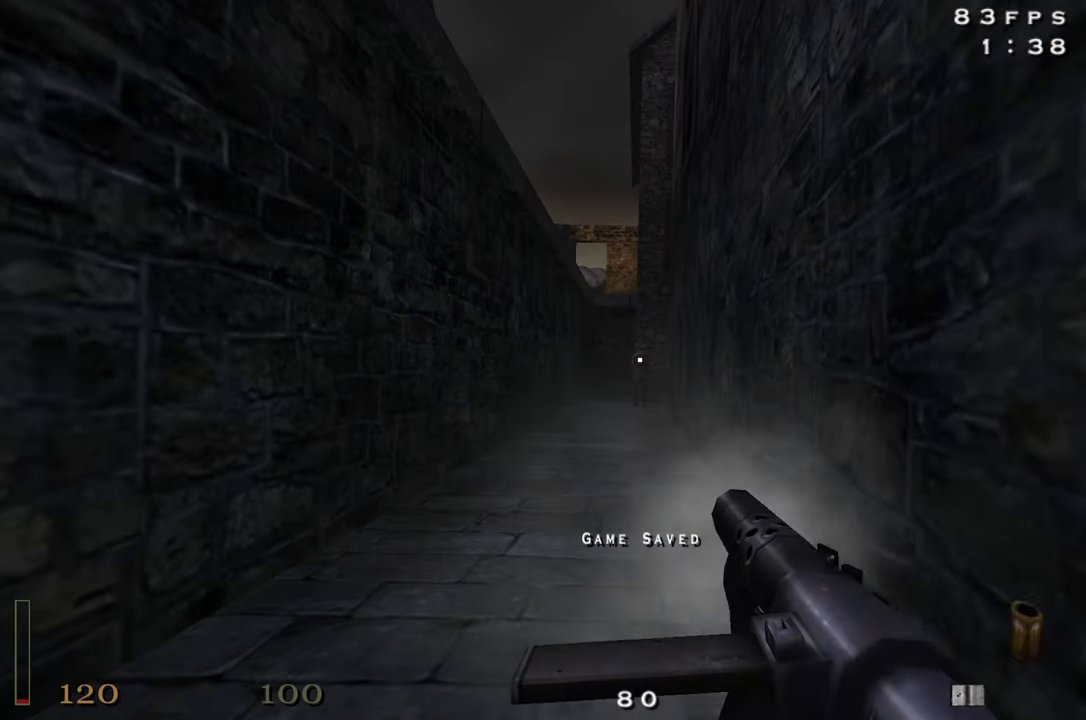
{"keys": ["space", "w"], "events": [[250, "c", "up"], [350, "shift", "down"], [434, "space", "down"], [484, "shift", "up"]]}
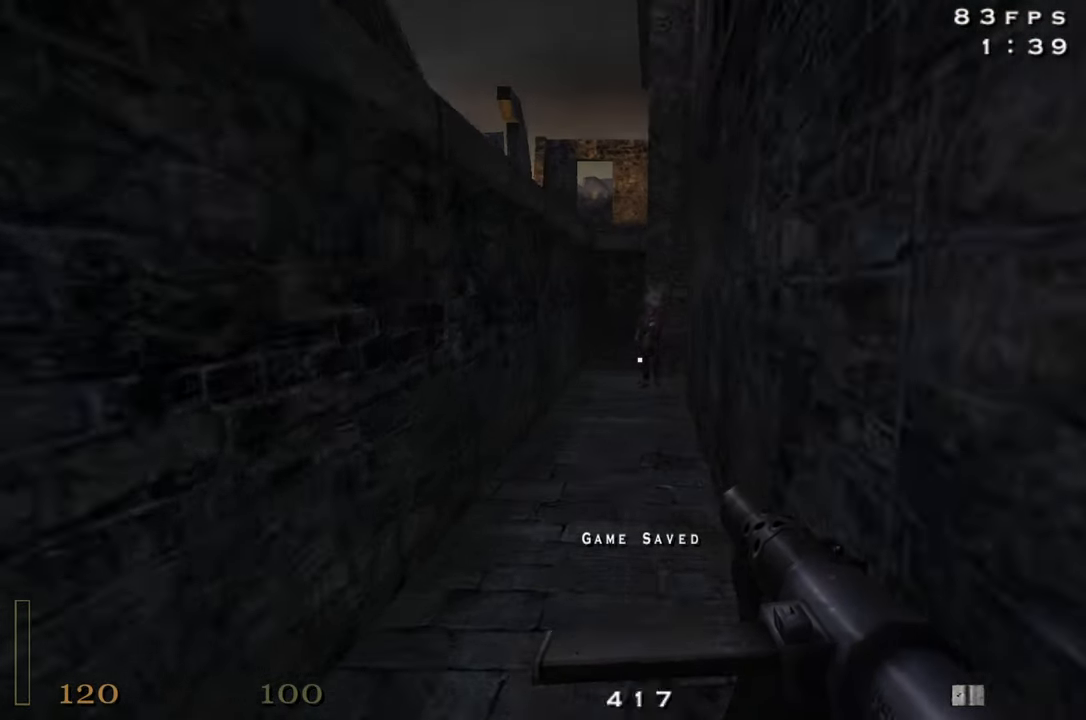
{"keys": ["w"], "events": [[34, "d", "down"], [34, "space", "up"], [317, "d", "up"]]}
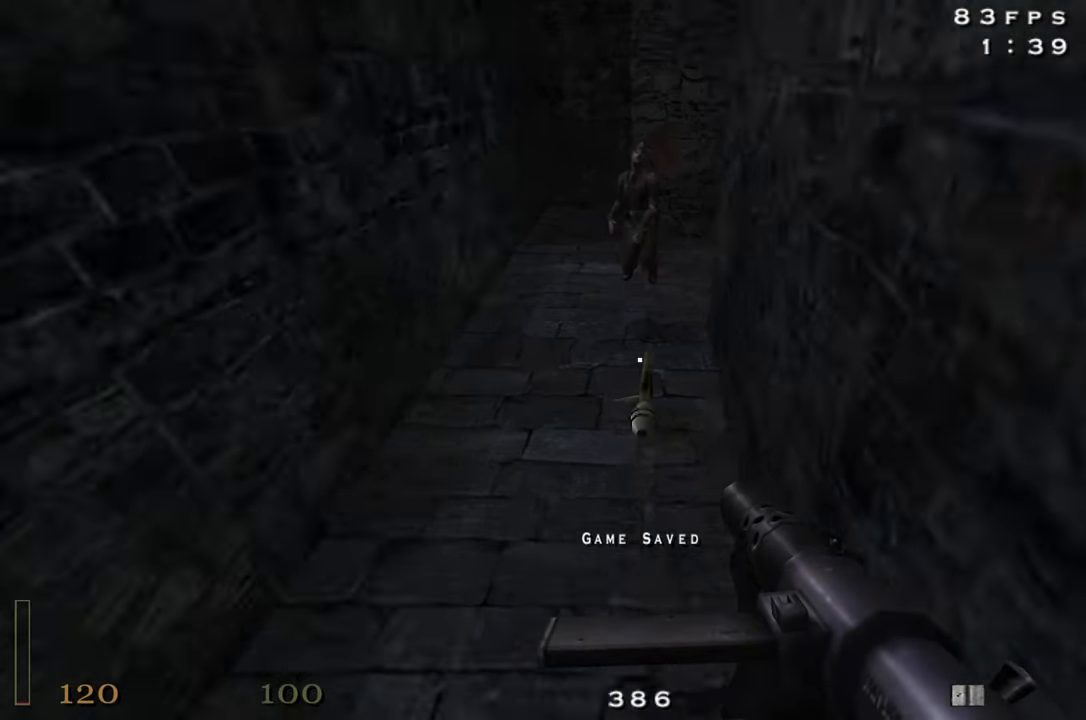
{"keys": ["s"], "events": [[134, "f", "down"], [134, "w", "up"], [234, "f", "up"], [334, "s", "down"]]}
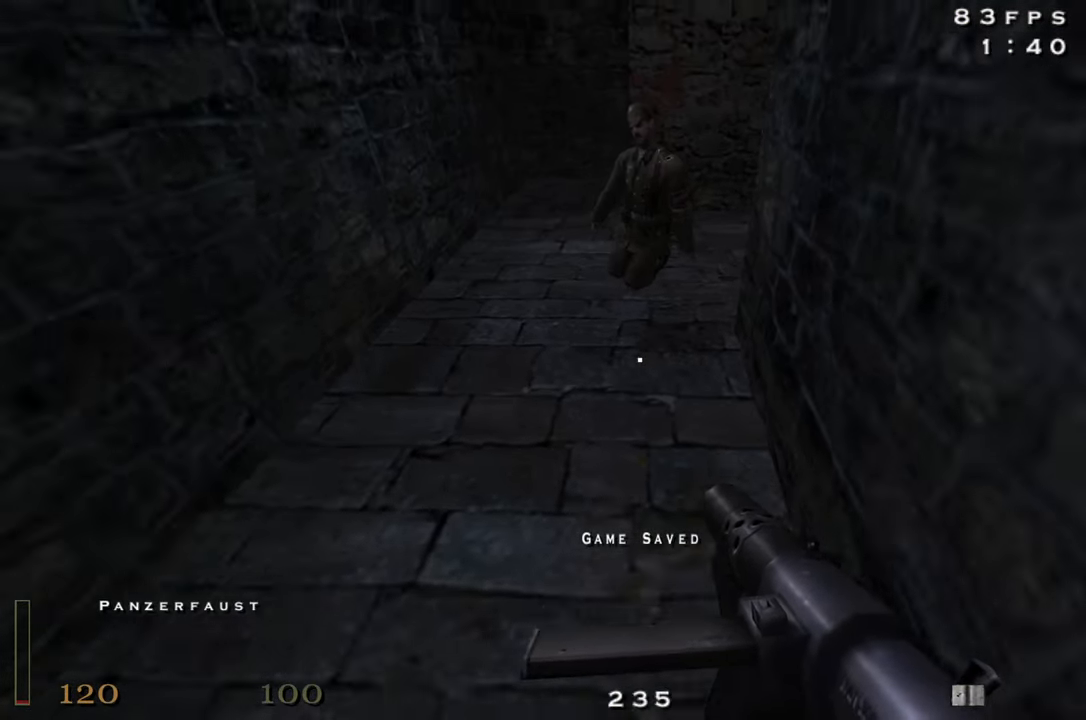
{"keys": ["d"], "events": [[150, "shift", "down"], [250, "space", "down"], [400, "d", "down"], [400, "s", "up"], [400, "shift", "up"], [434, "space", "up"]]}
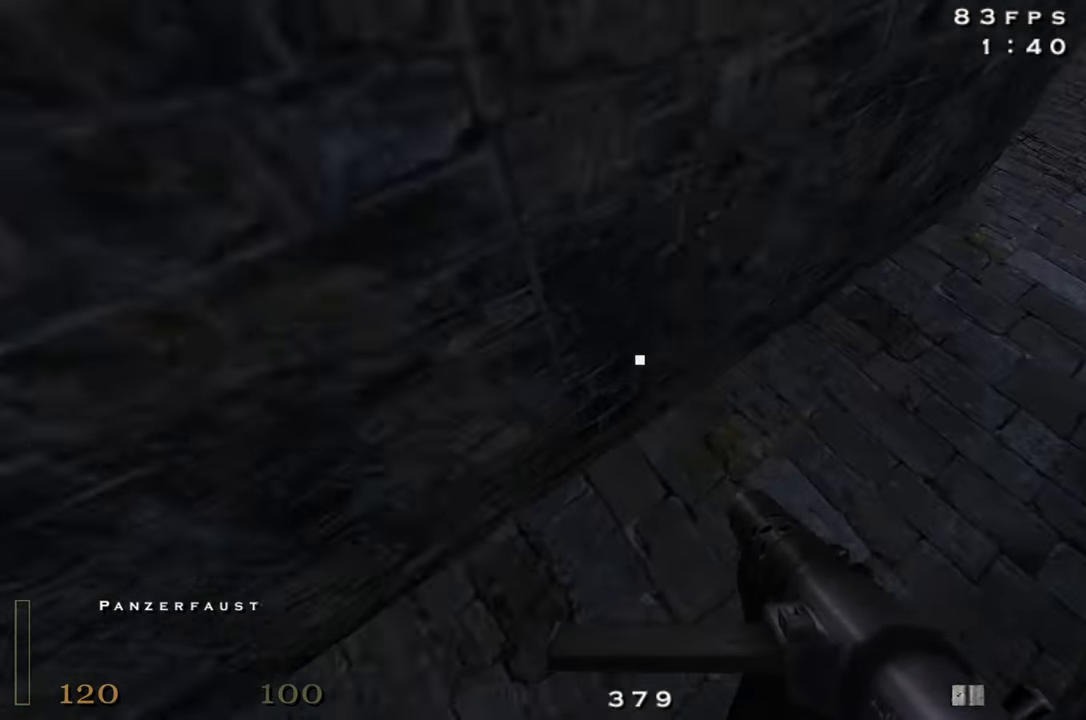
{"keys": ["d", "w"], "events": [[133, "w", "down"]]}
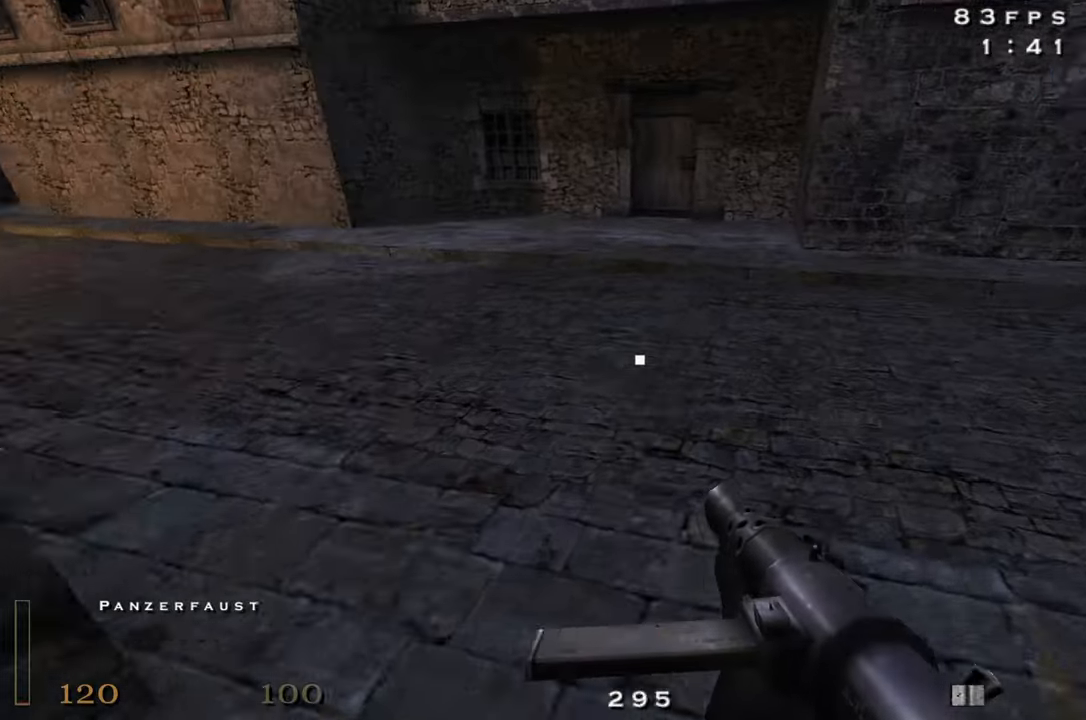
{"keys": ["a", "shift", "w"], "events": [[50, "d", "up"], [133, "a", "down"], [283, "shift", "down"], [333, "space", "down"], [466, "space", "up"]]}
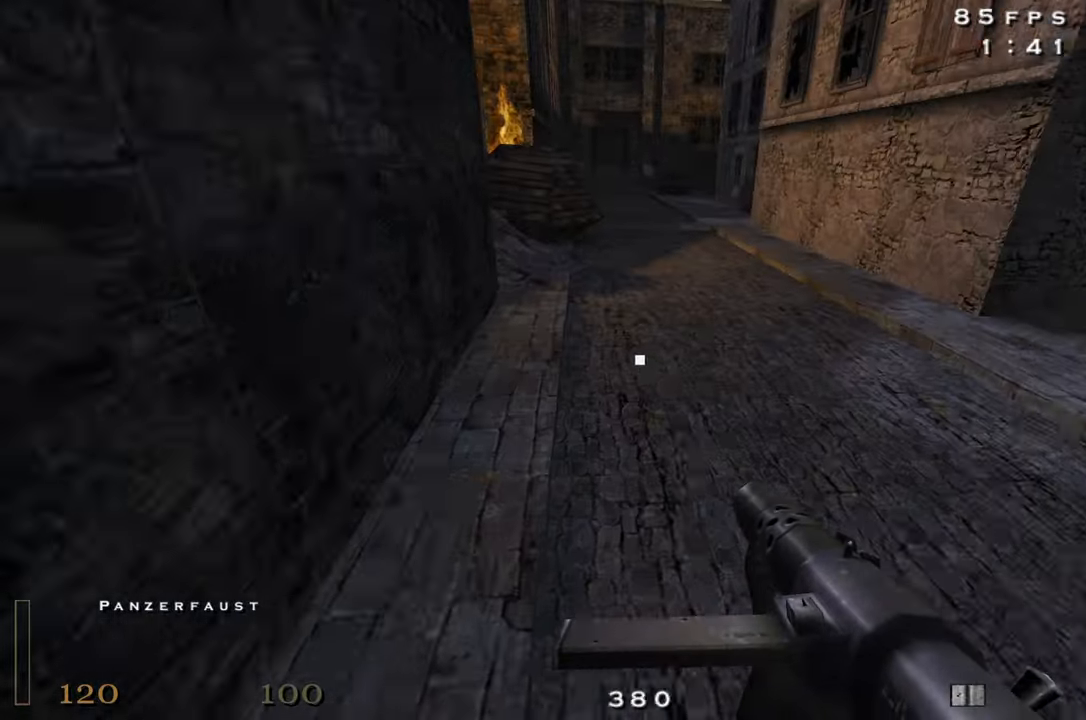
{"keys": ["space", "w"], "events": [[350, "shift", "up"], [433, "a", "up"], [433, "space", "down"]]}
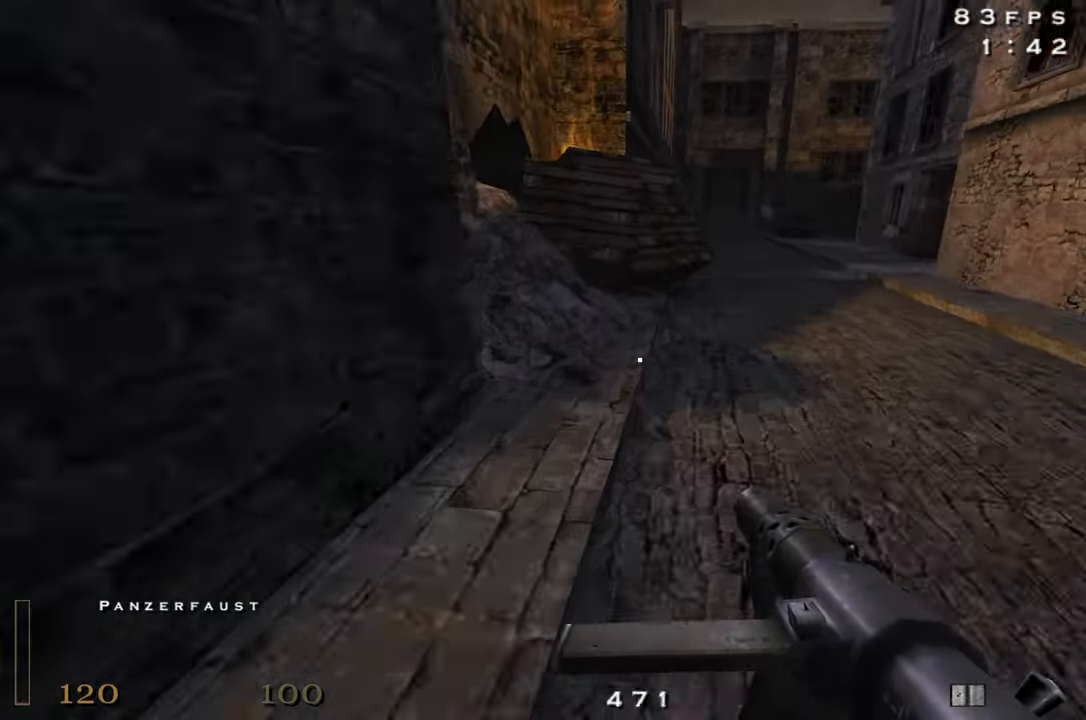
{"keys": ["d"], "events": [[33, "d", "down"], [83, "w", "up"], [133, "space", "up"]]}
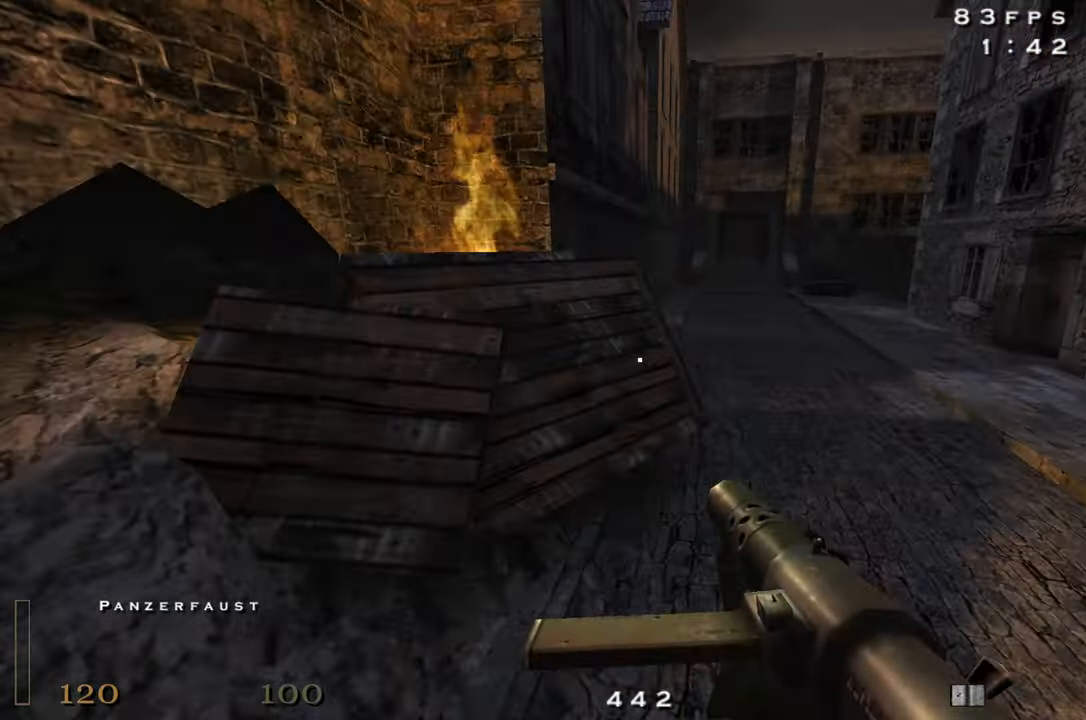
{"keys": ["w"], "events": [[100, "w", "down"], [416, "d", "up"]]}
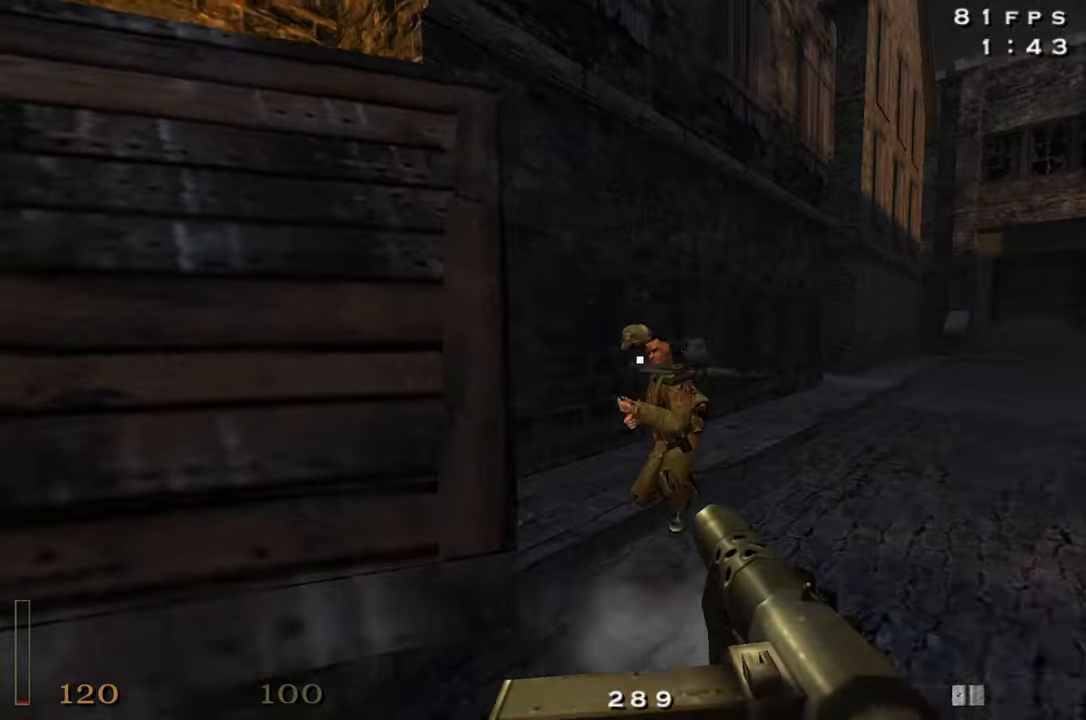
{"keys": ["d", "shift", "w"], "events": [[116, "d", "down"], [433, "shift", "down"]]}
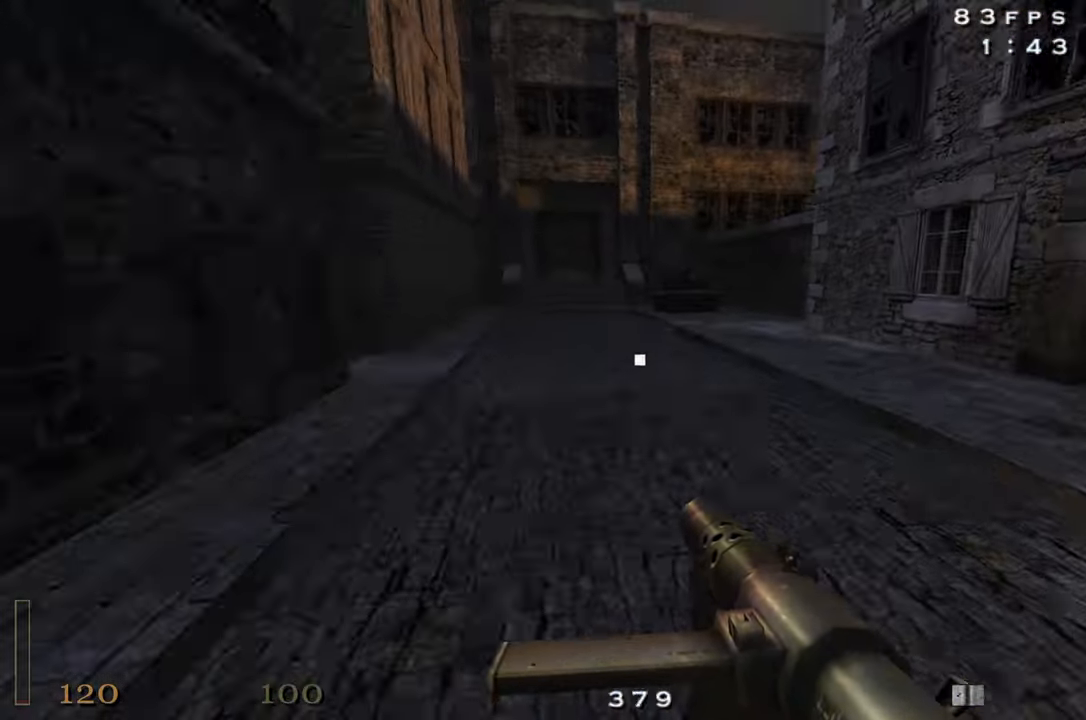
{"keys": ["d", "shift", "w"], "events": [[33, "space", "down"], [133, "space", "up"]]}
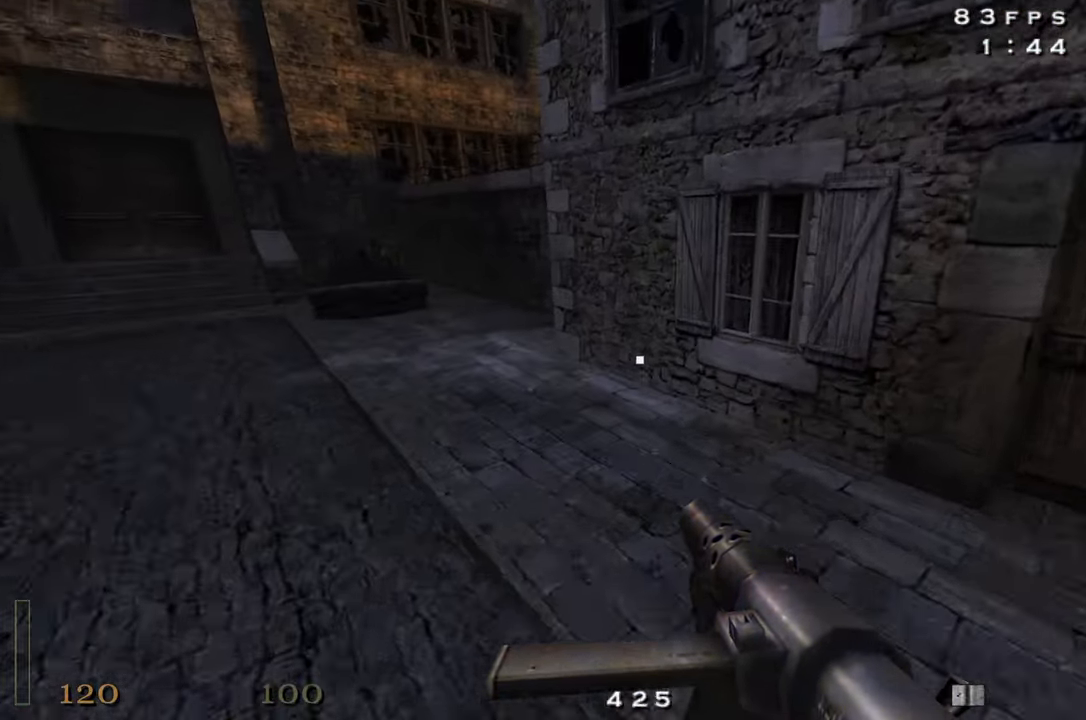
{"keys": ["a", "shift"], "events": [[50, "a", "down"], [50, "d", "up"], [183, "space", "down"], [333, "space", "up"], [416, "w", "up"]]}
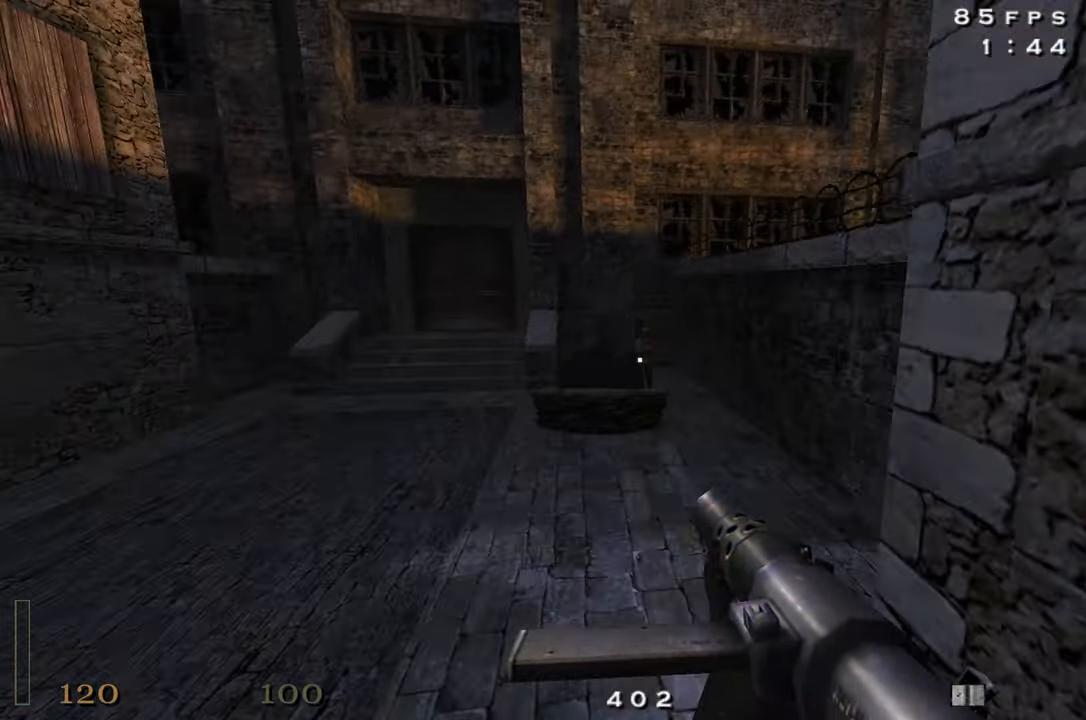
{"keys": ["d", "w"], "events": [[16, "shift", "up"], [116, "w", "down"], [150, "a", "up"], [383, "d", "down"]]}
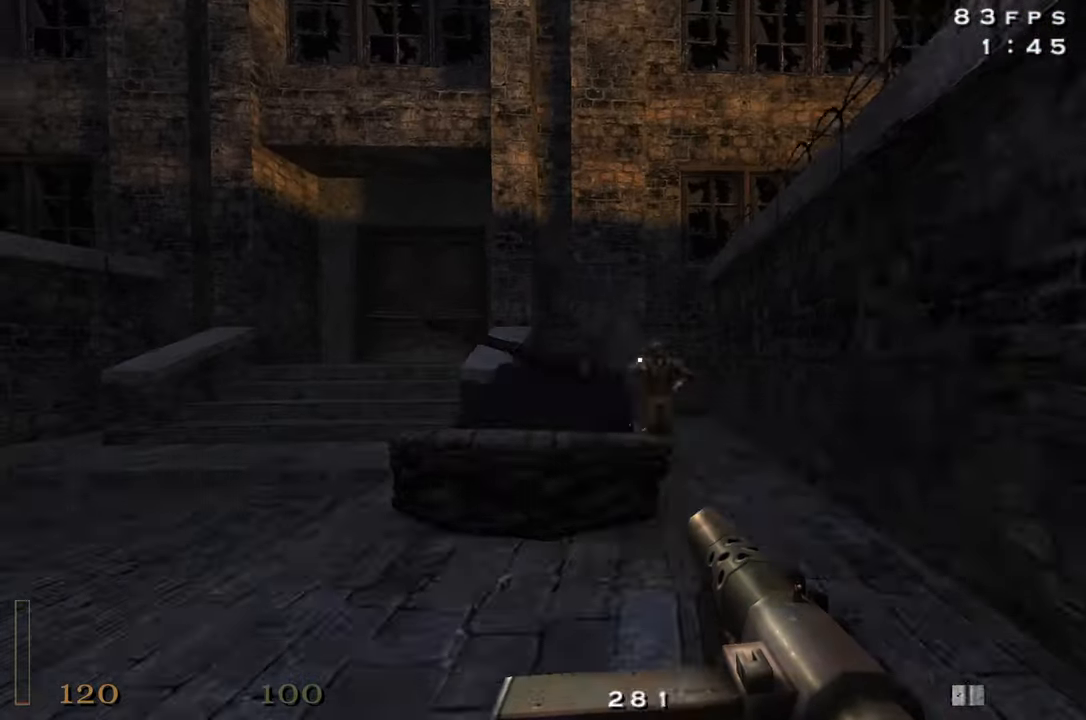
{"keys": ["w"], "events": [[366, "d", "up"]]}
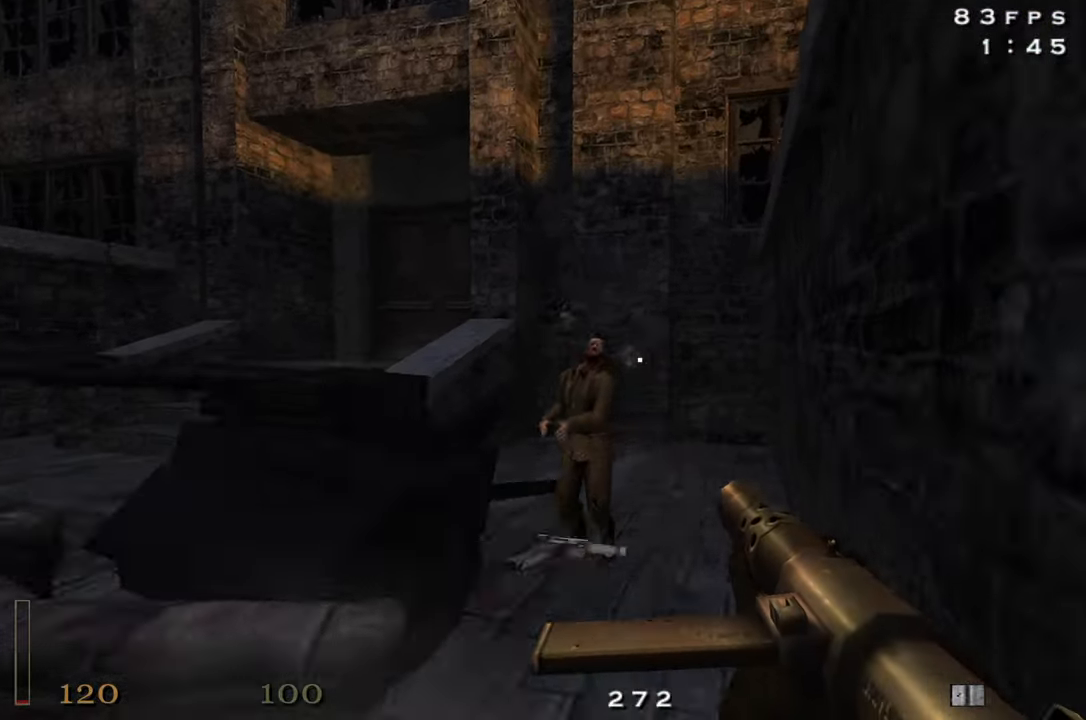
{"keys": ["w"], "events": [[100, "r", "down"], [183, "r", "up"]]}
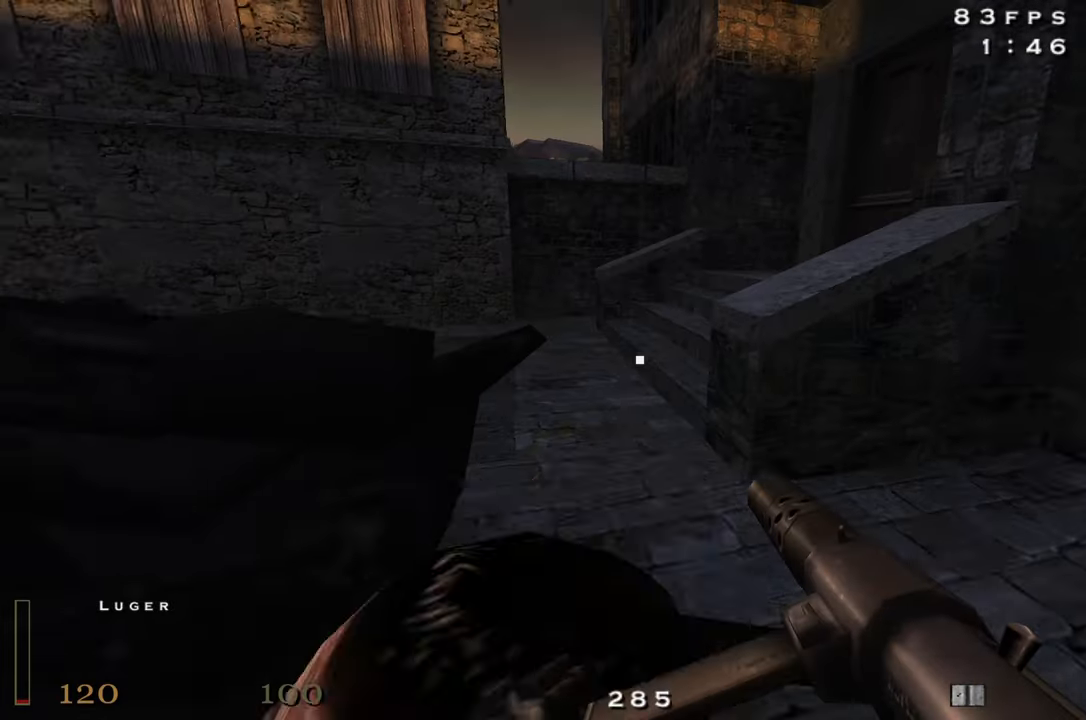
{"keys": ["w"], "events": [[200, "a", "down"], [300, "a", "up"]]}
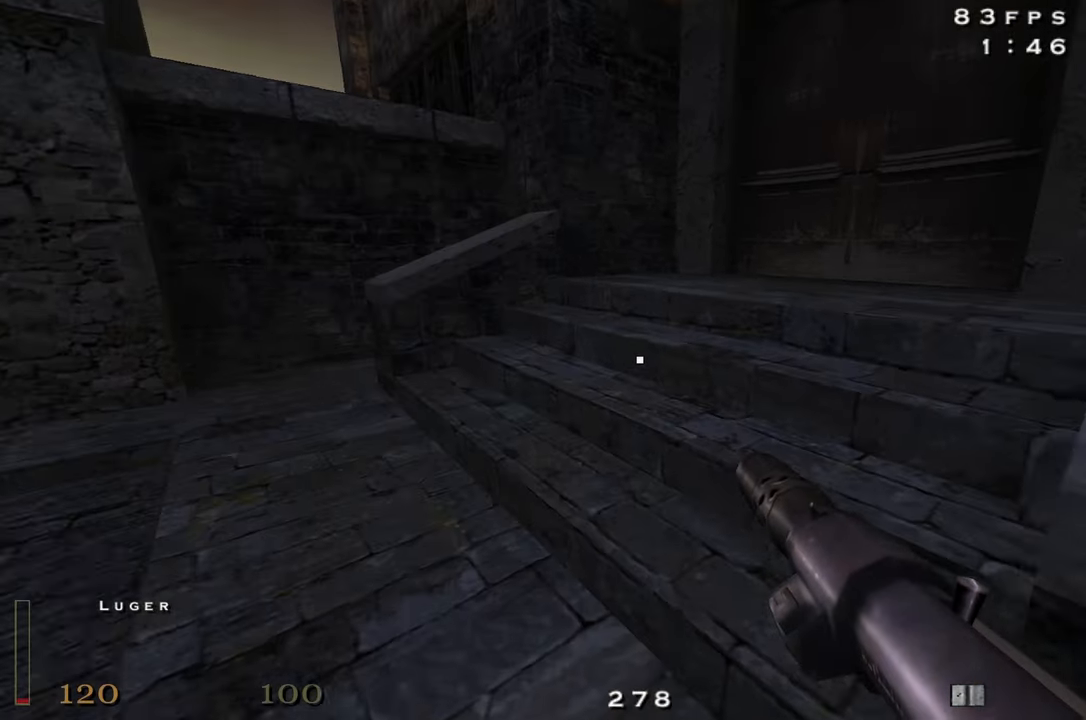
{"keys": ["w"], "events": []}
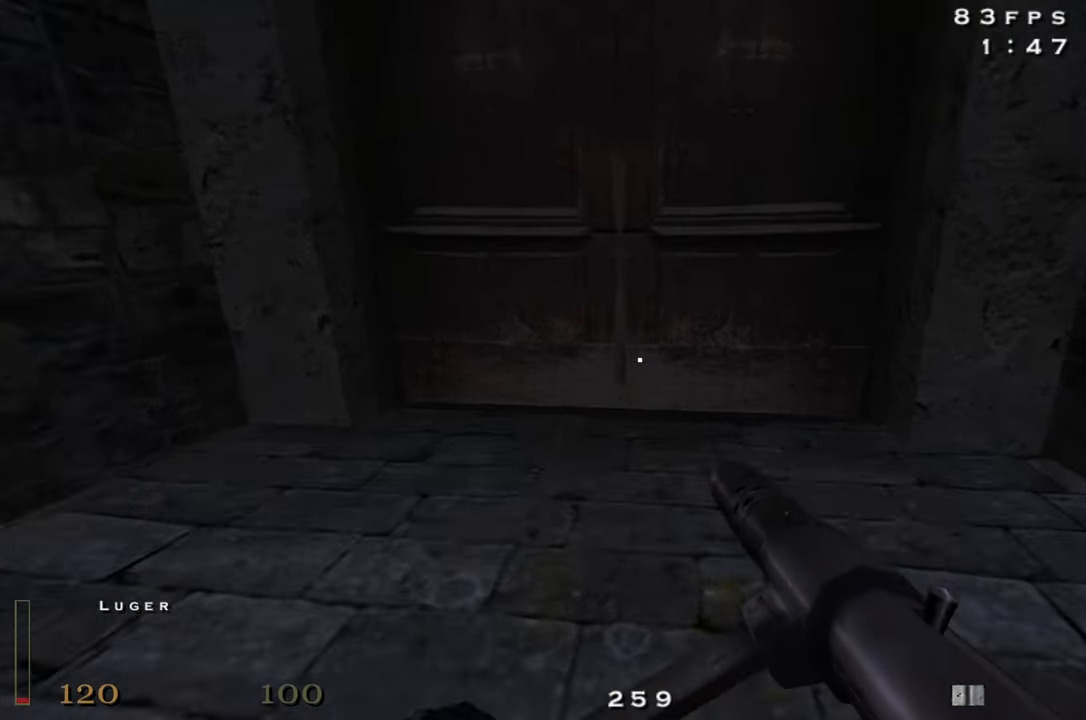
{"keys": [], "events": [[383, "x", "down"], [467, "w", "up"], [467, "x", "up"]]}
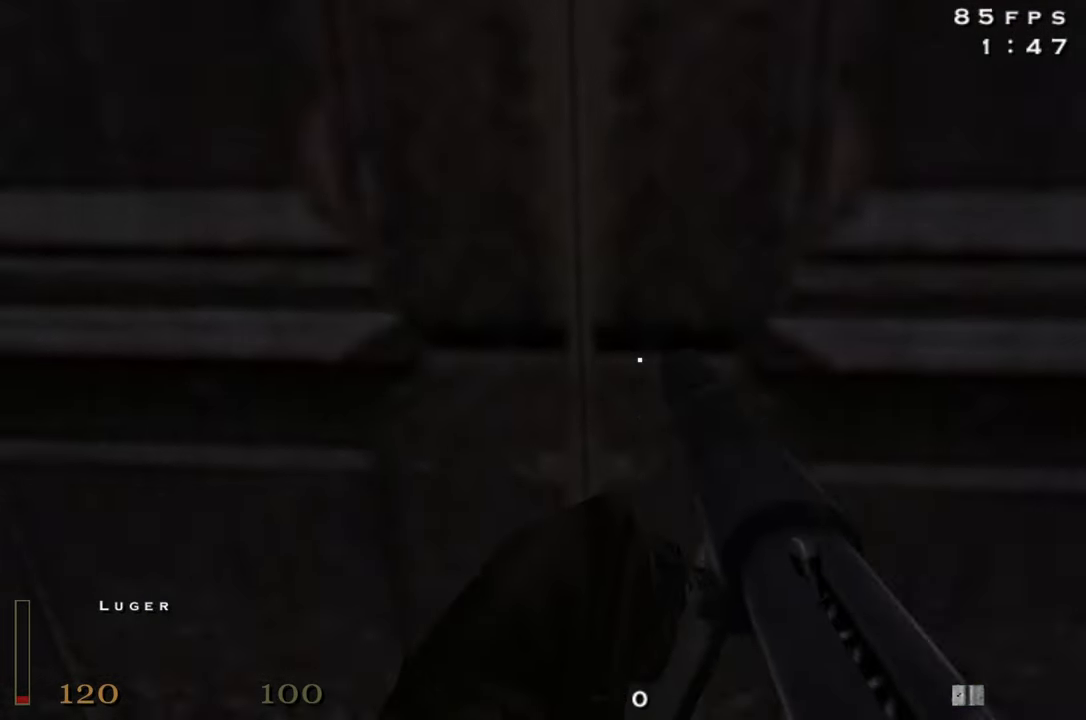
{"keys": [], "events": []}
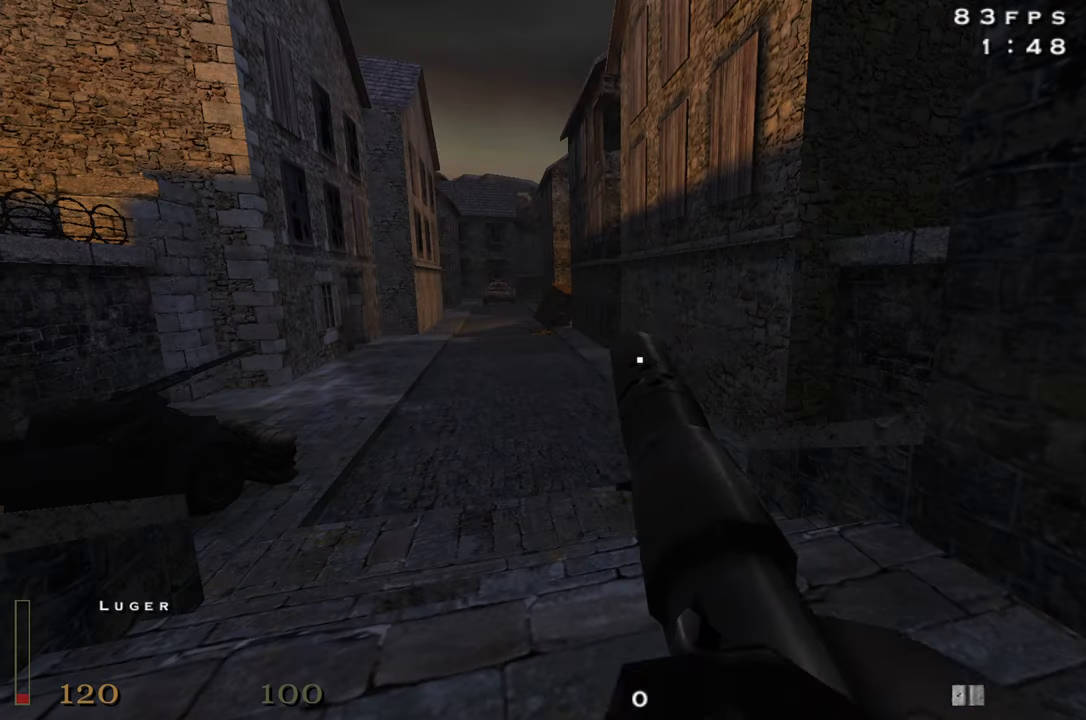
{"keys": ["5"], "events": [[500, "5", "down"]]}
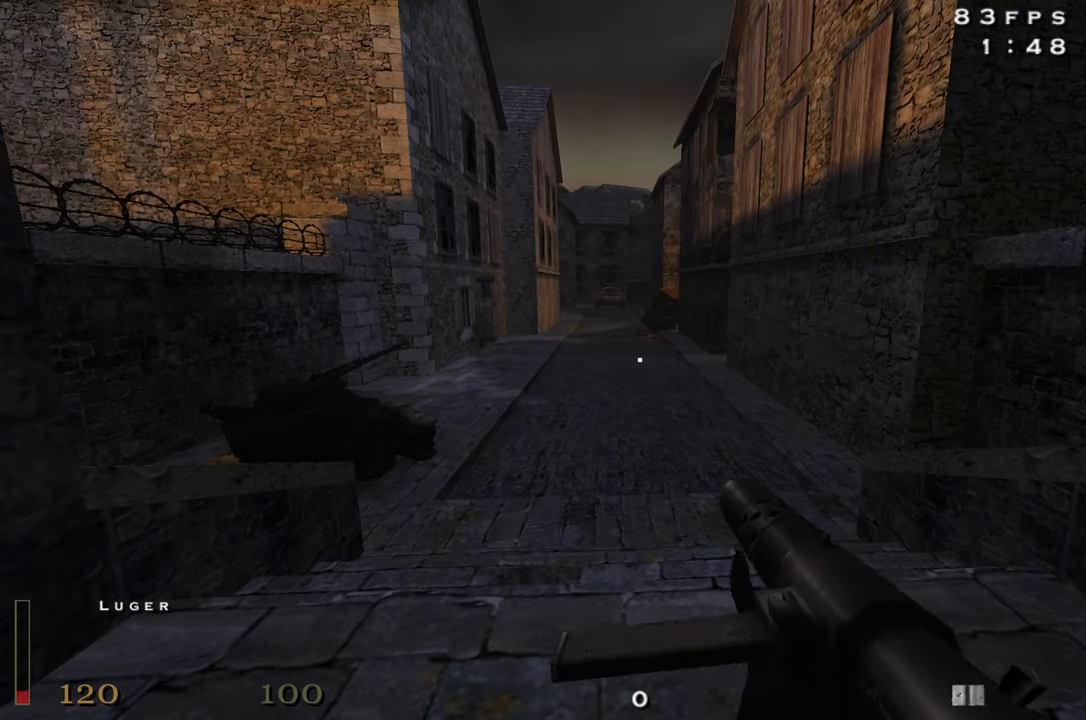
{"keys": [], "events": [[183, "5", "up"], [383, "5", "down"], [467, "5", "up"]]}
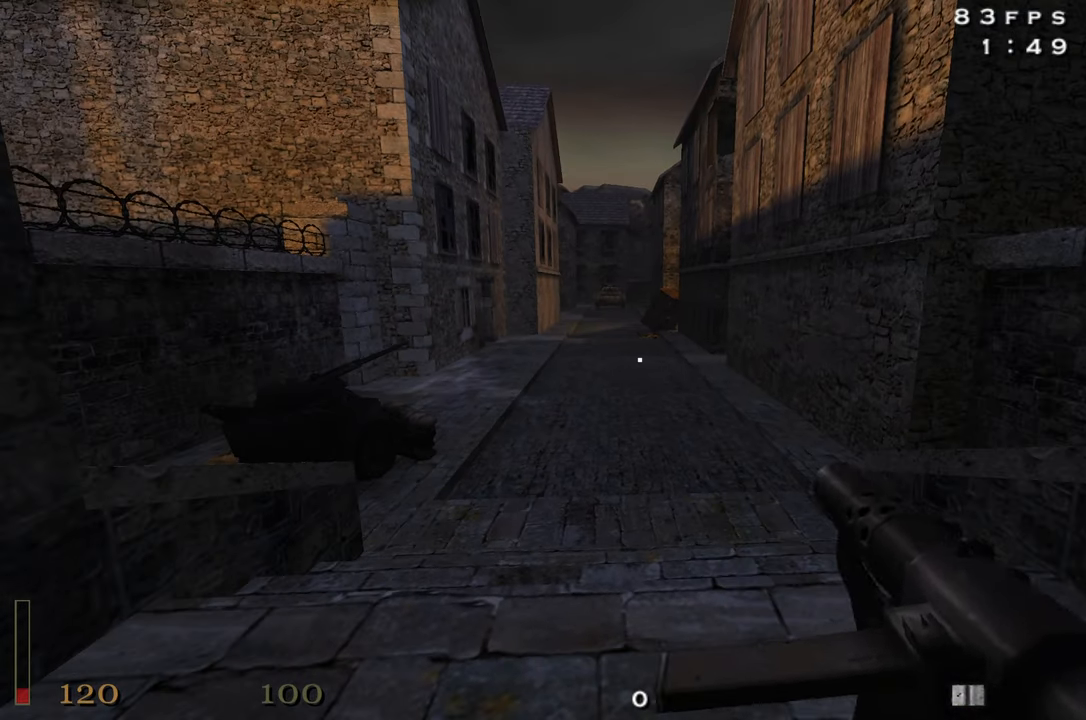
{"keys": [], "events": [[250, "r", "down"], [350, "r", "up"], [400, "r", "down"], [483, "r", "up"]]}
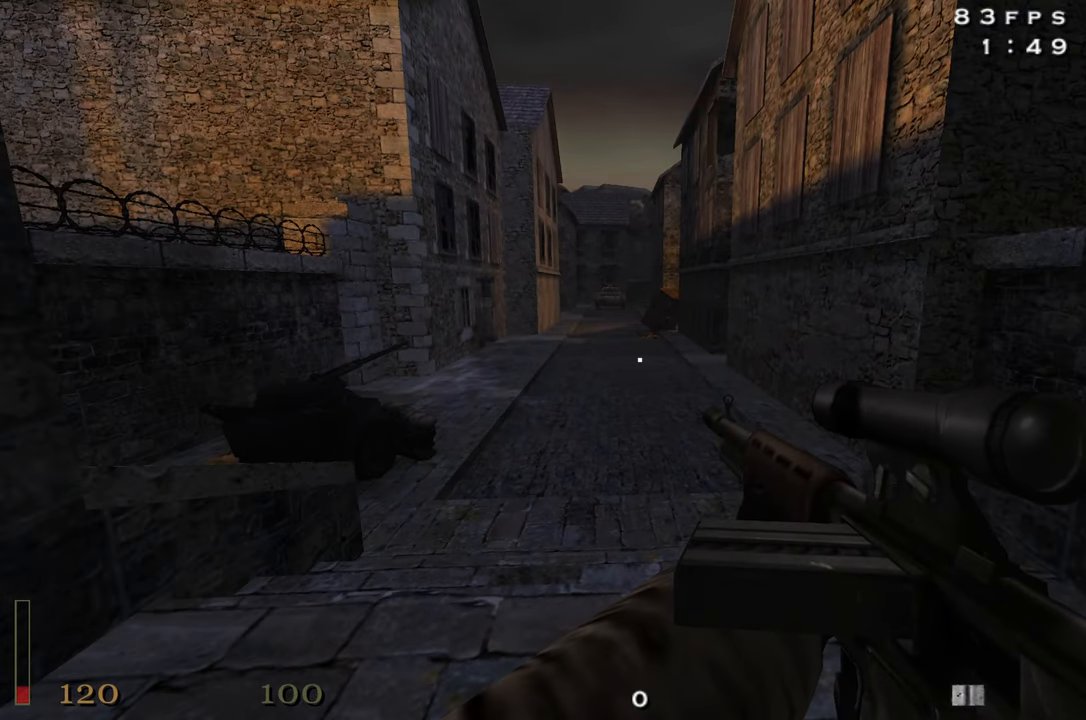
{"keys": [], "events": [[267, "4", "down"], [367, "4", "up"]]}
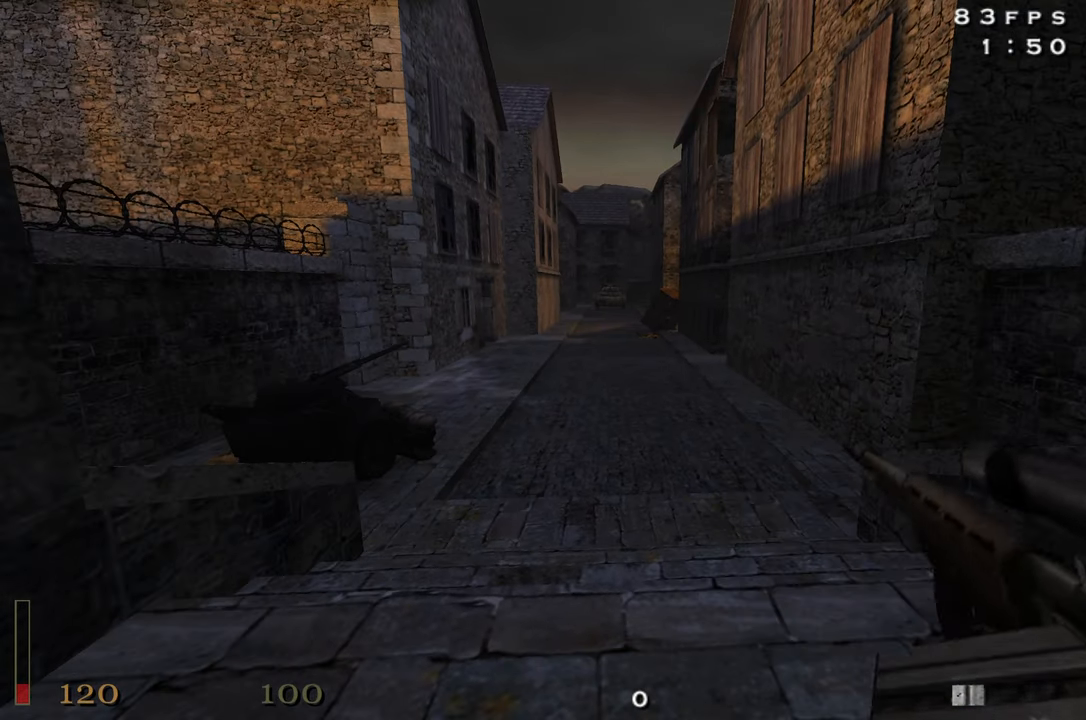
{"keys": [], "events": []}
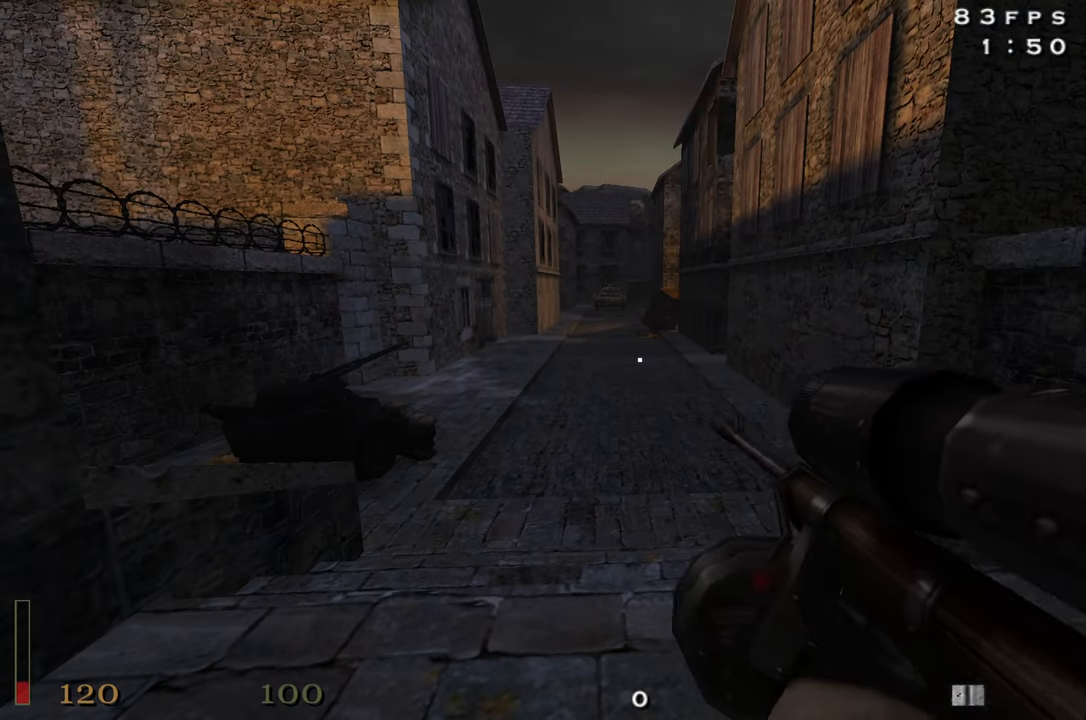
{"keys": [], "events": [[384, "3", "down"], [434, "3", "up"]]}